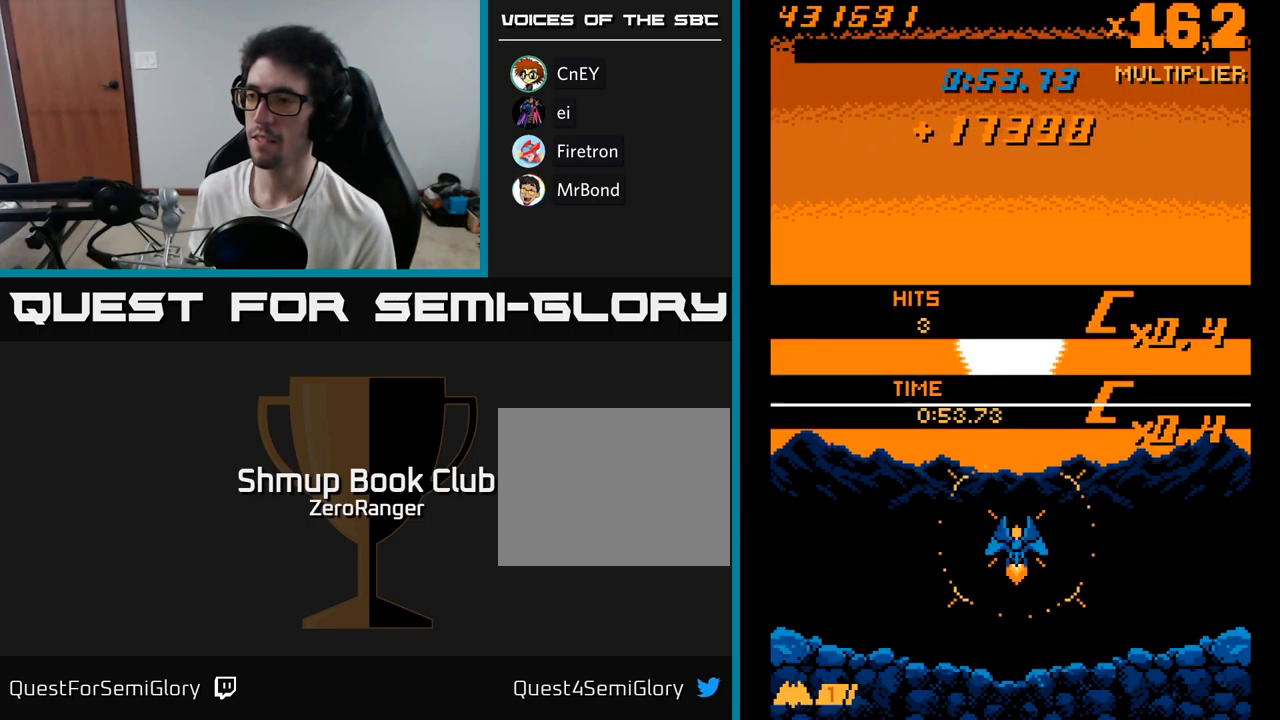
Gameplay with a controller (Xbox layout); each line is a JSON object with the inputs held at the frame after it. "events" lists button and stick changes between this image and that frame as [ms after this image, input, new state], when the widget could be followed in between. Not read: left_stick.
{"buttons": [], "right_stick": "center", "events": [[217, "L2", "up"], [367, "L2", "down"], [500, "L2", "up"]]}
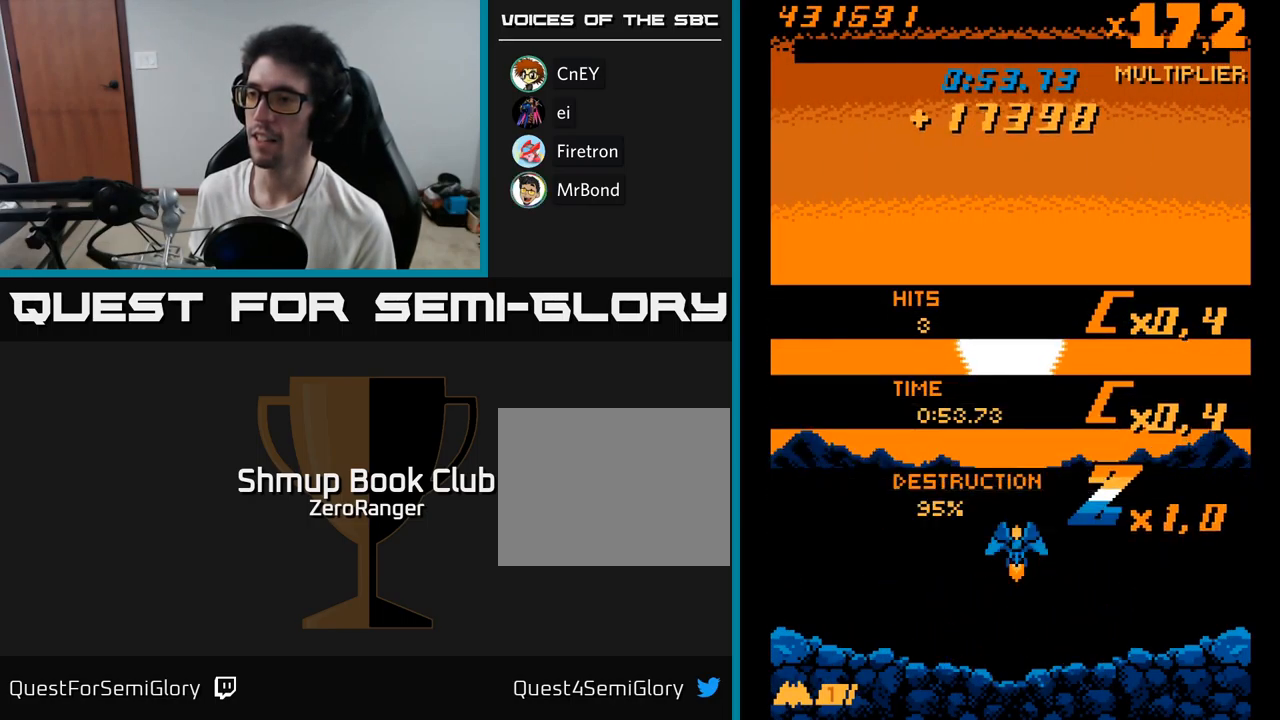
{"buttons": ["L2"], "right_stick": "center", "events": [[84, "L2", "down"]]}
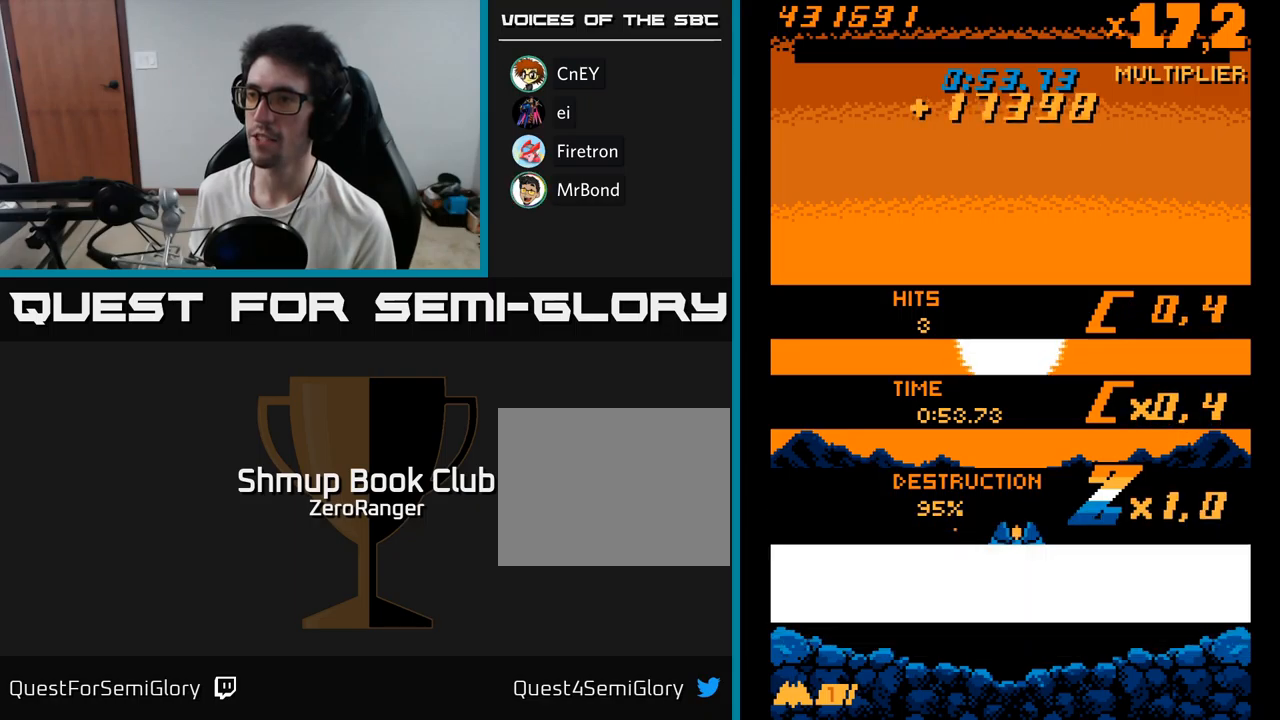
{"buttons": ["A"], "right_stick": "center", "events": [[334, "L2", "up"], [384, "A", "down"]]}
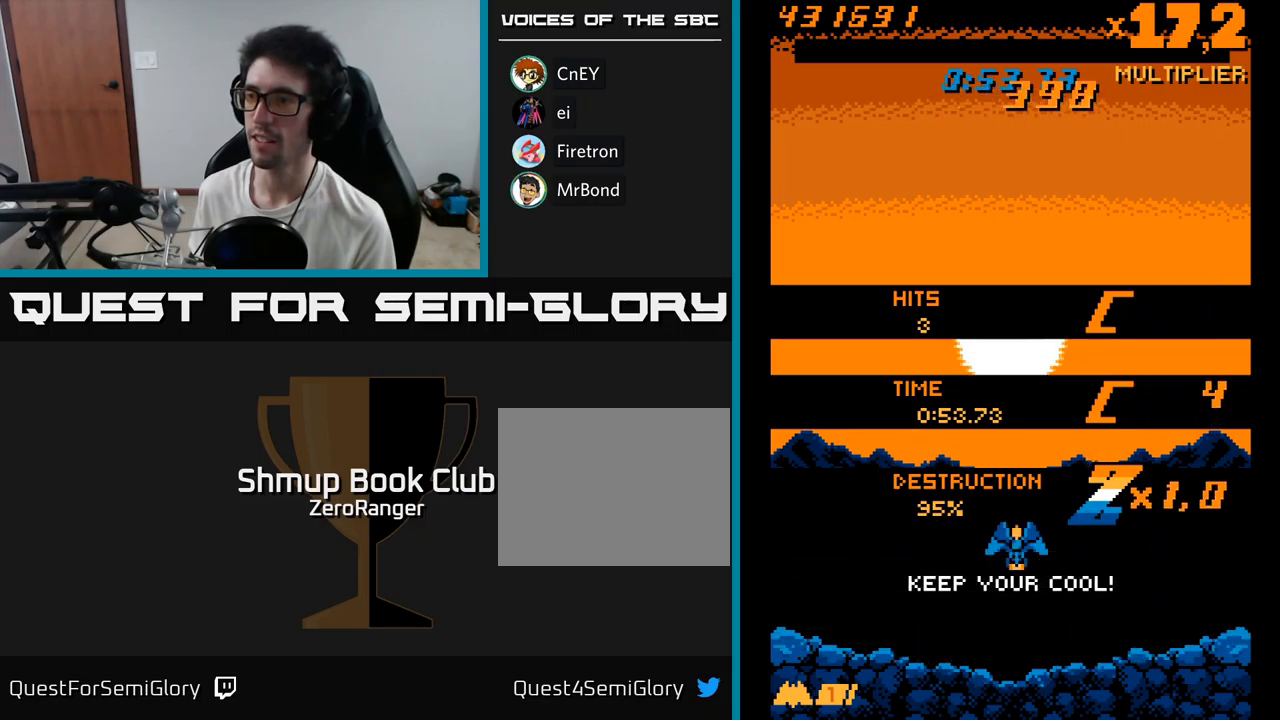
{"buttons": ["A"], "right_stick": "center", "events": [[350, "DPAD_UP", "down"], [384, "A", "up"], [400, "A", "down"], [500, "DPAD_UP", "up"]]}
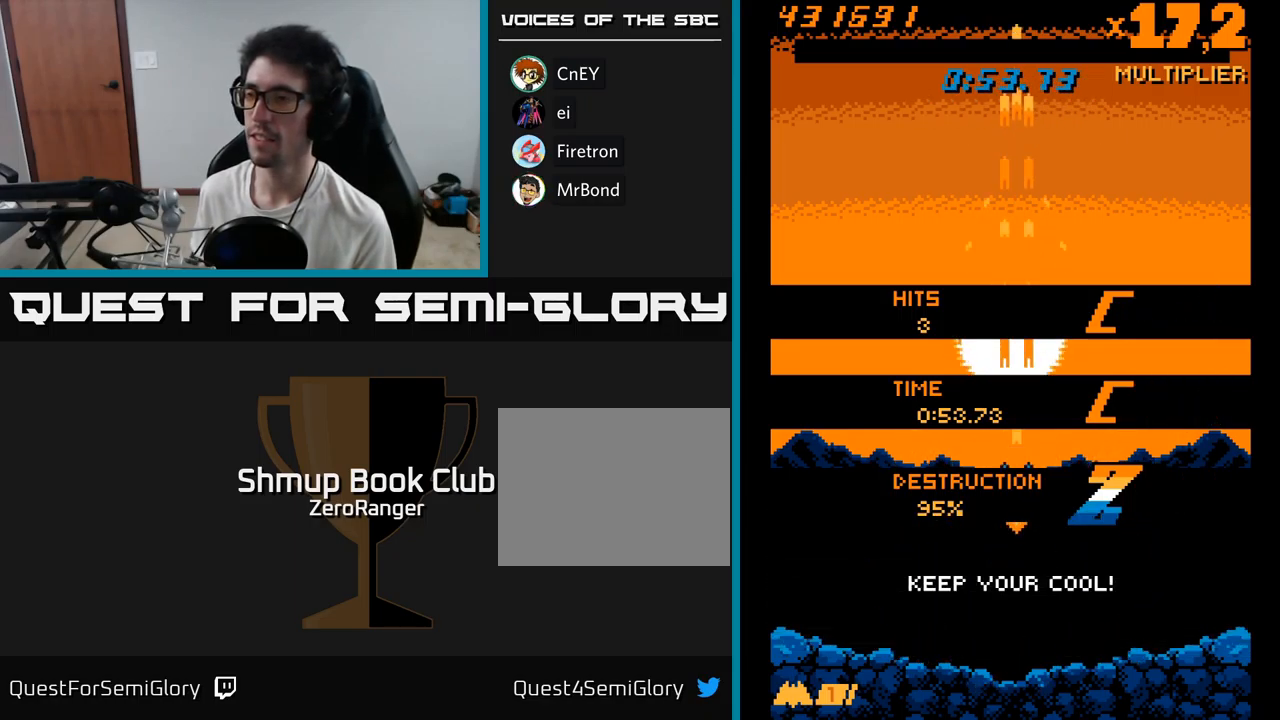
{"buttons": ["A"], "right_stick": "center", "events": []}
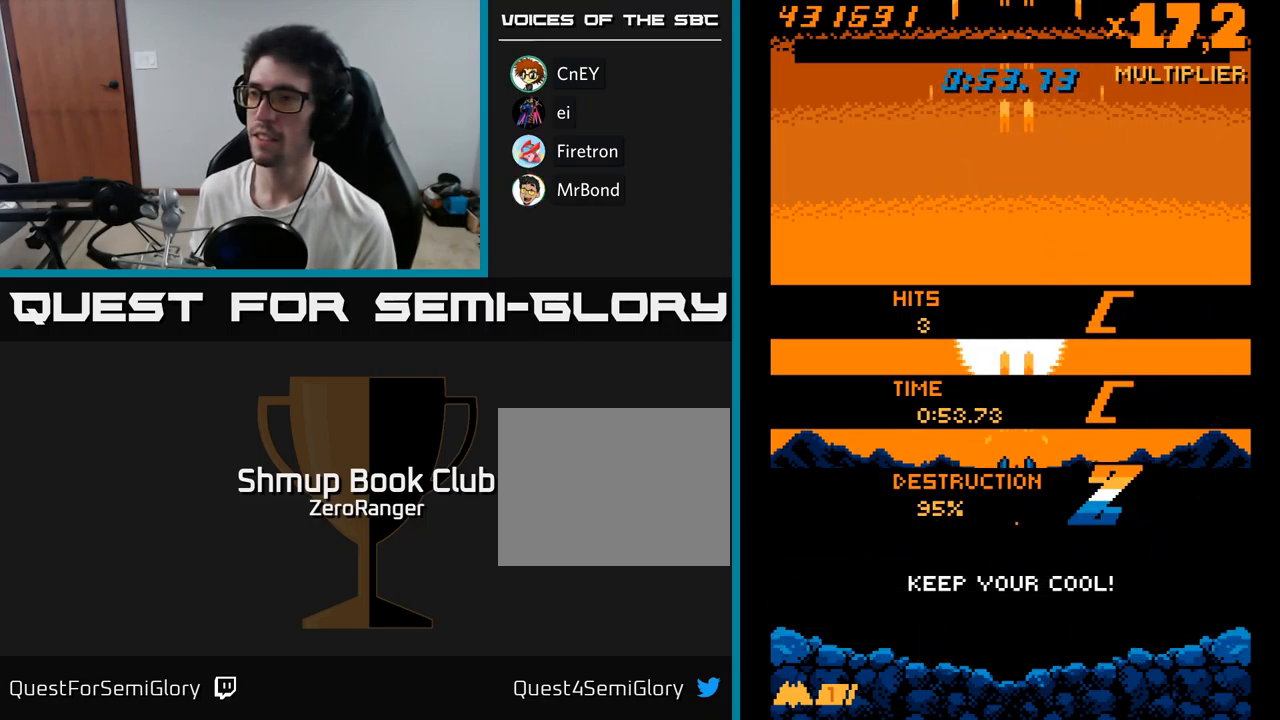
{"buttons": ["A"], "right_stick": "center", "events": []}
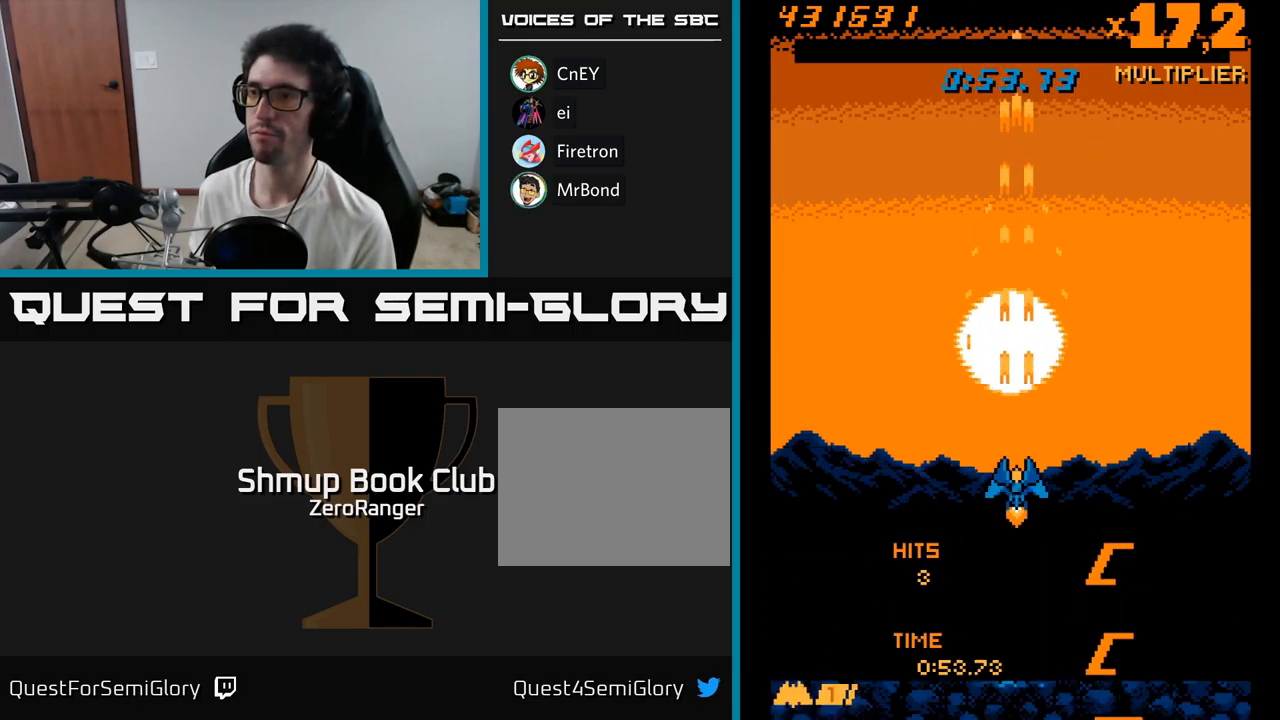
{"buttons": ["A"], "right_stick": "center", "events": []}
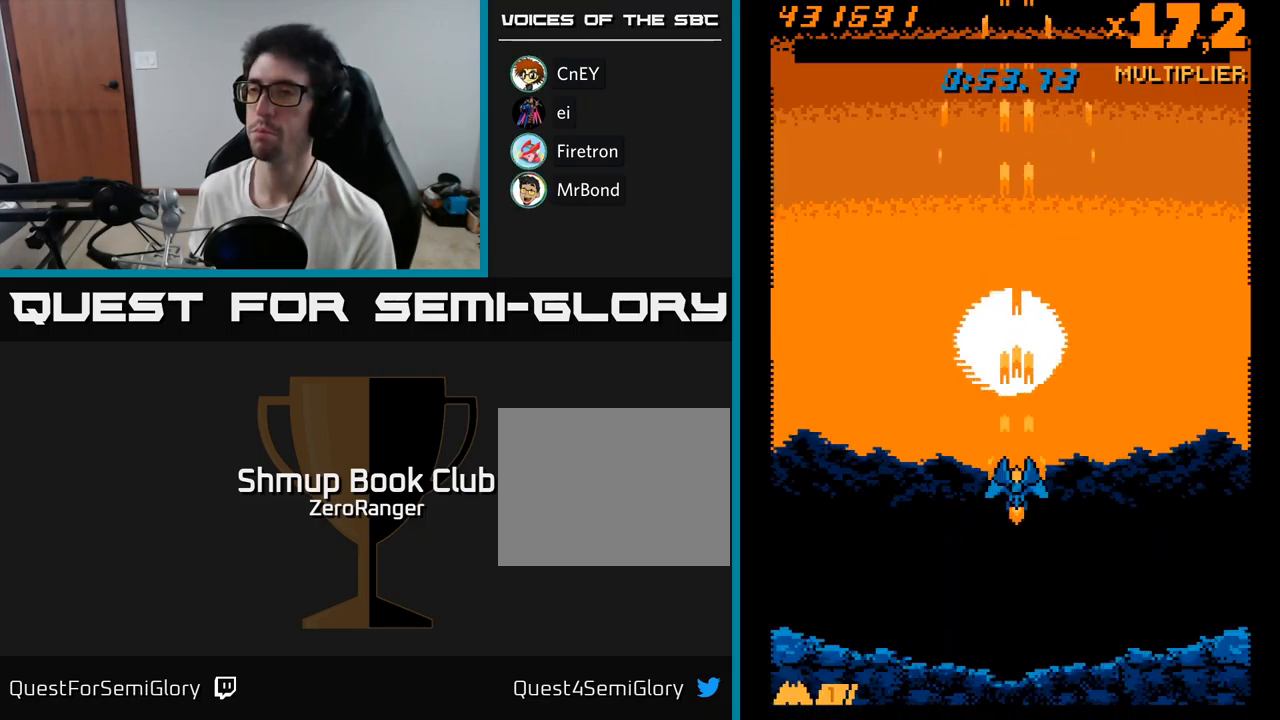
{"buttons": ["A"], "right_stick": "center", "events": [[217, "DPAD_LEFT", "down"], [350, "DPAD_DOWN", "down"], [350, "DPAD_LEFT", "up"], [417, "DPAD_RIGHT", "down"], [467, "DPAD_DOWN", "up"], [500, "DPAD_RIGHT", "up"]]}
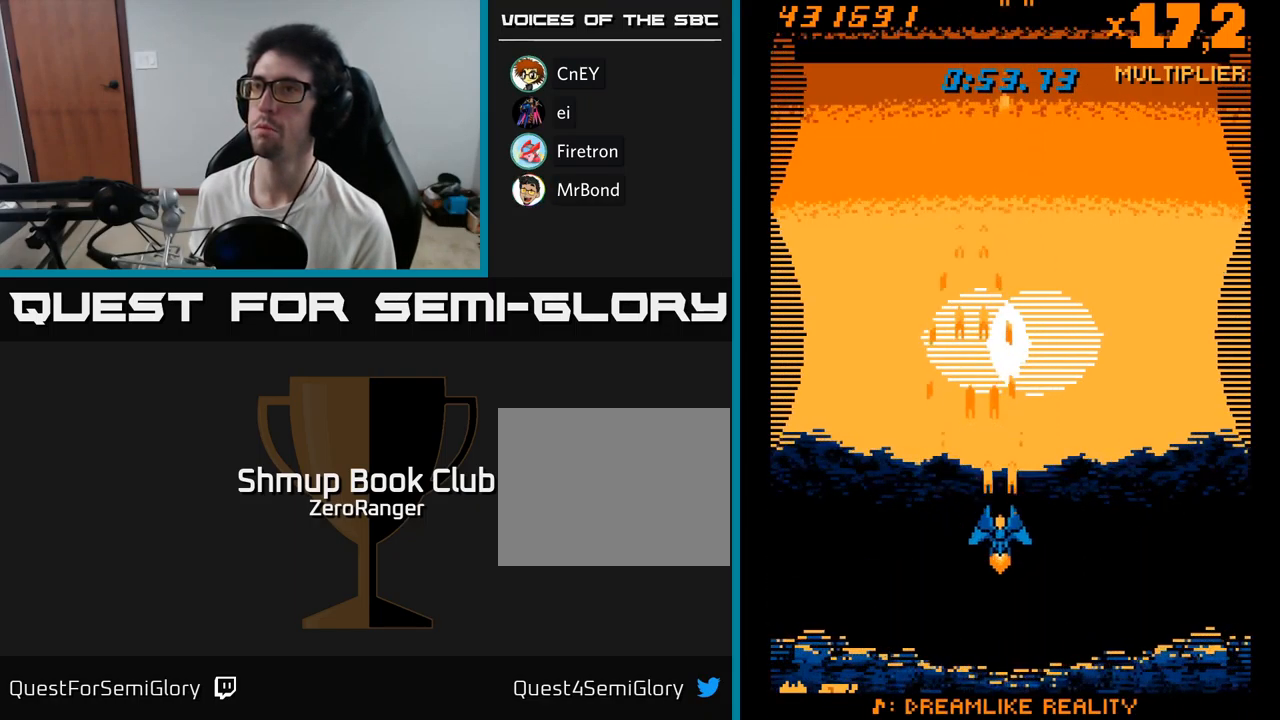
{"buttons": ["A", "DPAD_UP"], "right_stick": "center", "events": [[367, "DPAD_UP", "down"]]}
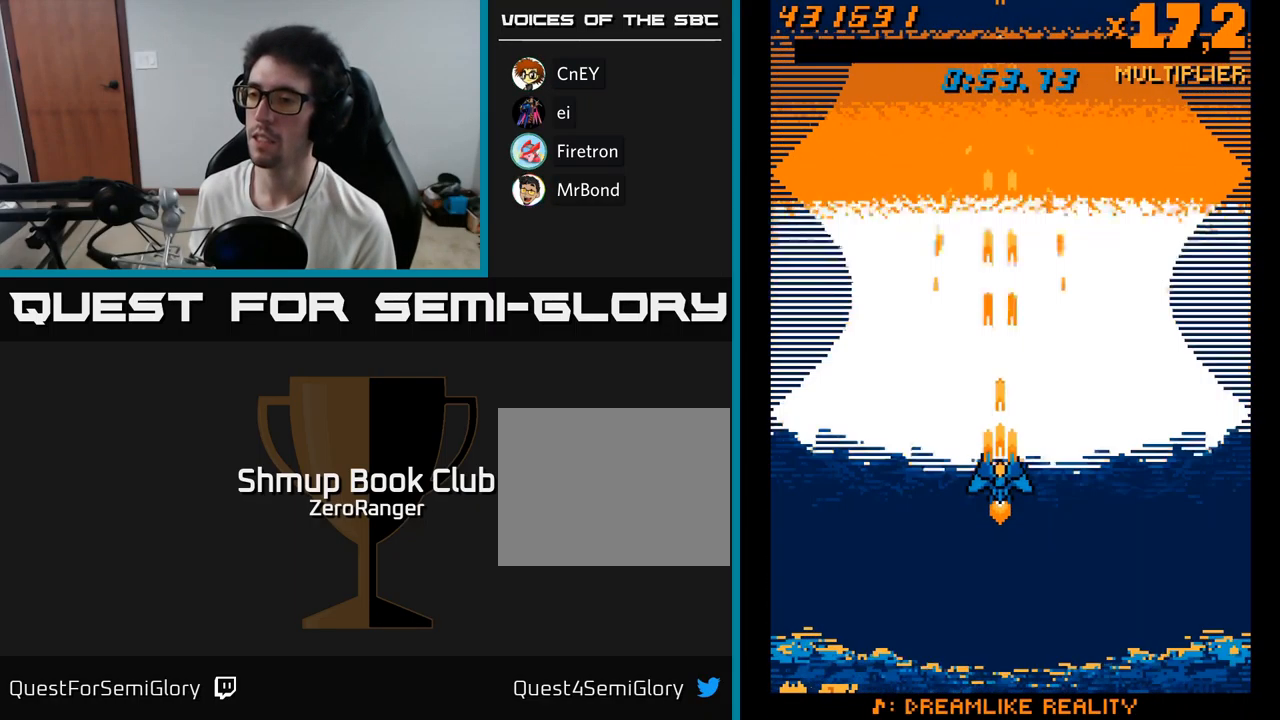
{"buttons": ["X"], "right_stick": "center", "events": [[17, "DPAD_UP", "up"], [284, "X", "down"], [317, "A", "up"]]}
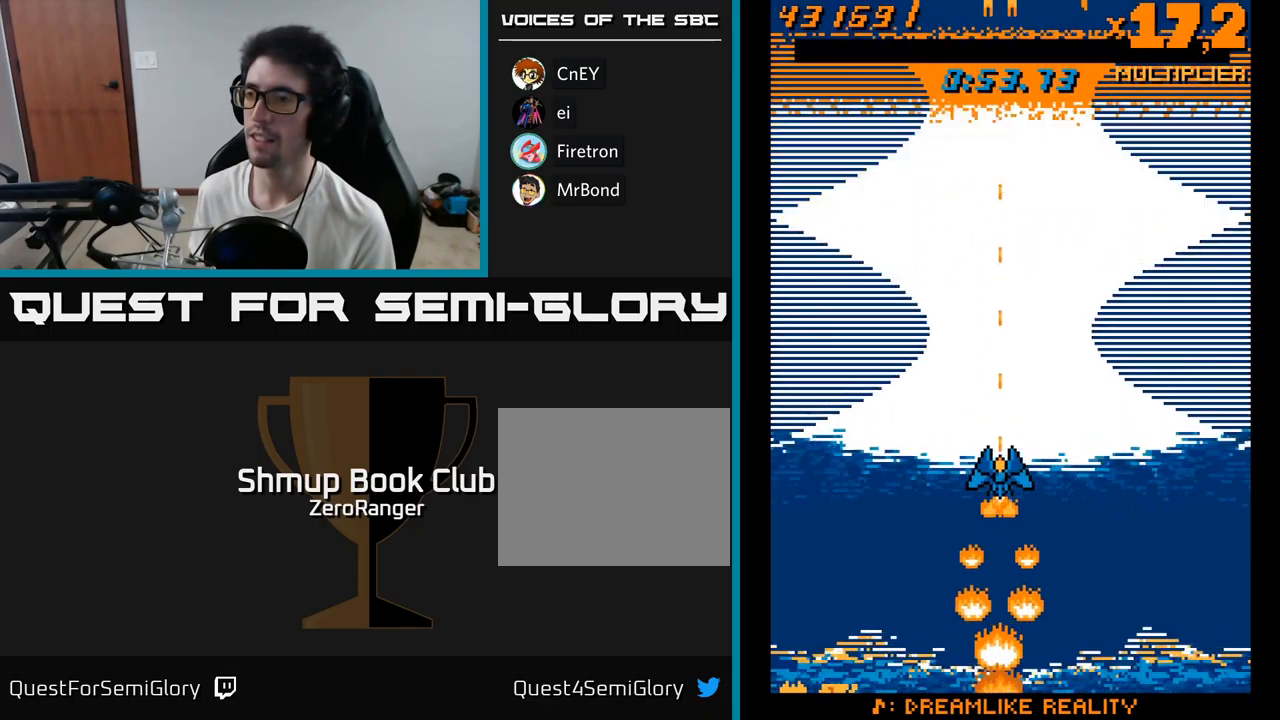
{"buttons": ["A", "DPAD_DOWN"], "right_stick": "center", "events": [[267, "A", "down"], [267, "DPAD_UP", "down"], [284, "X", "up"], [367, "DPAD_UP", "up"], [450, "DPAD_DOWN", "down"]]}
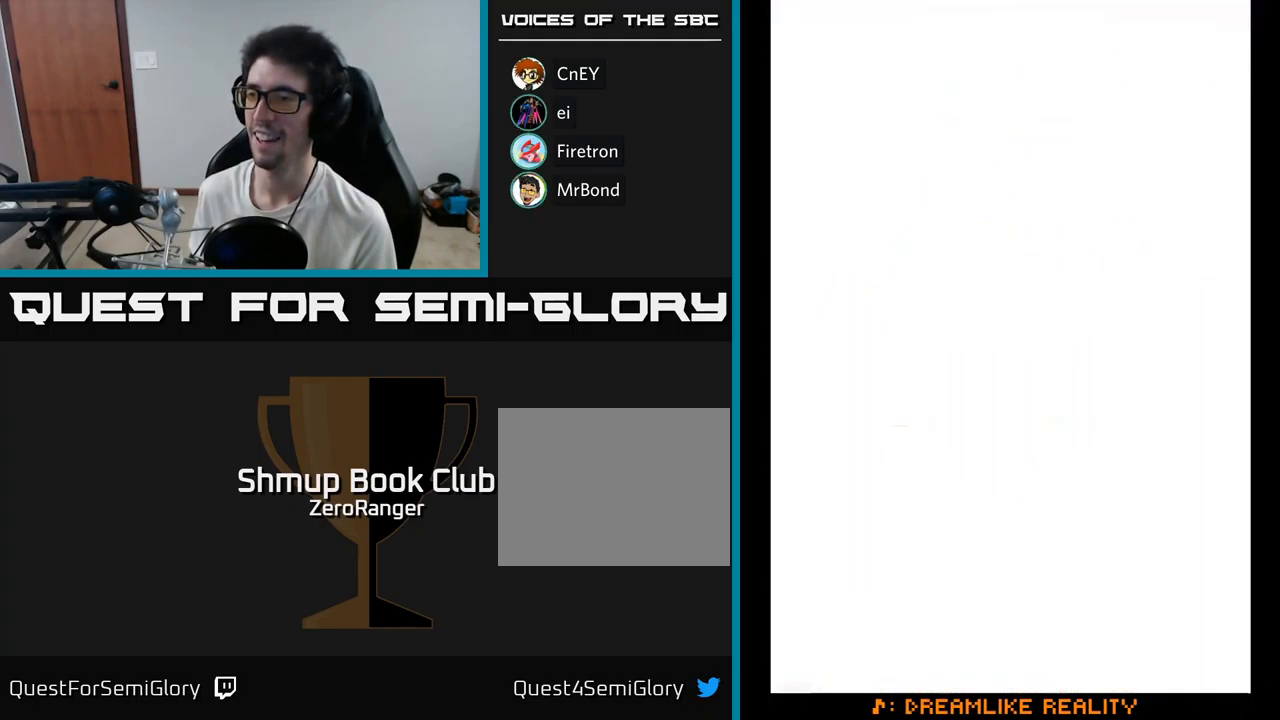
{"buttons": ["A"], "right_stick": "center", "events": [[67, "DPAD_RIGHT", "down"], [84, "DPAD_DOWN", "up"], [100, "DPAD_RIGHT", "up"]]}
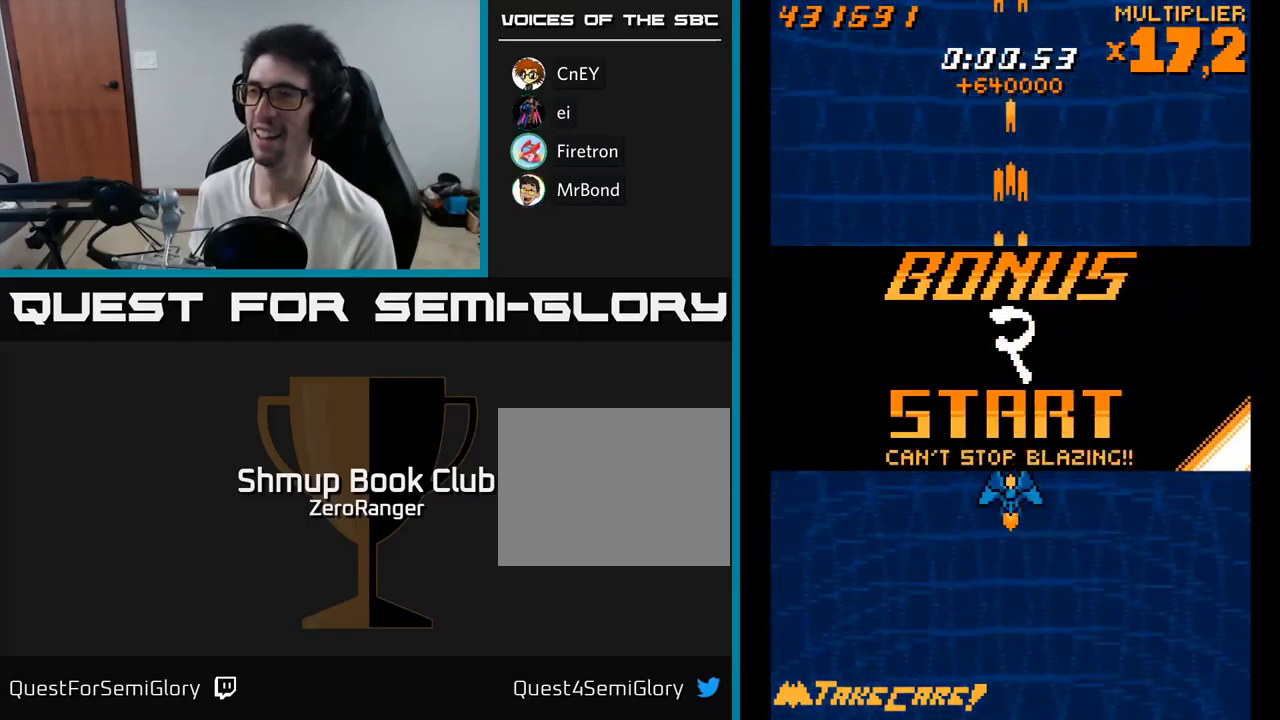
{"buttons": ["A"], "right_stick": "center", "events": [[383, "DPAD_RIGHT", "down"], [483, "DPAD_RIGHT", "up"]]}
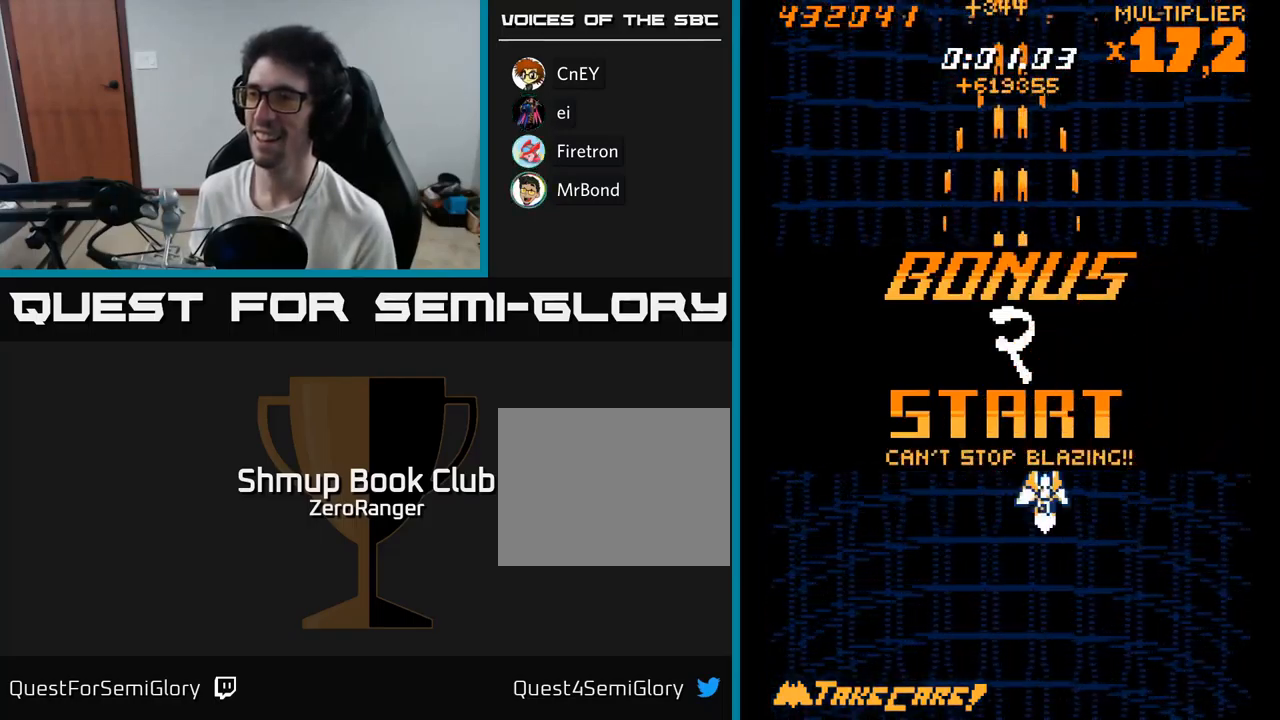
{"buttons": ["A", "DPAD_UP"], "right_stick": "center", "events": [[183, "DPAD_UP", "down"]]}
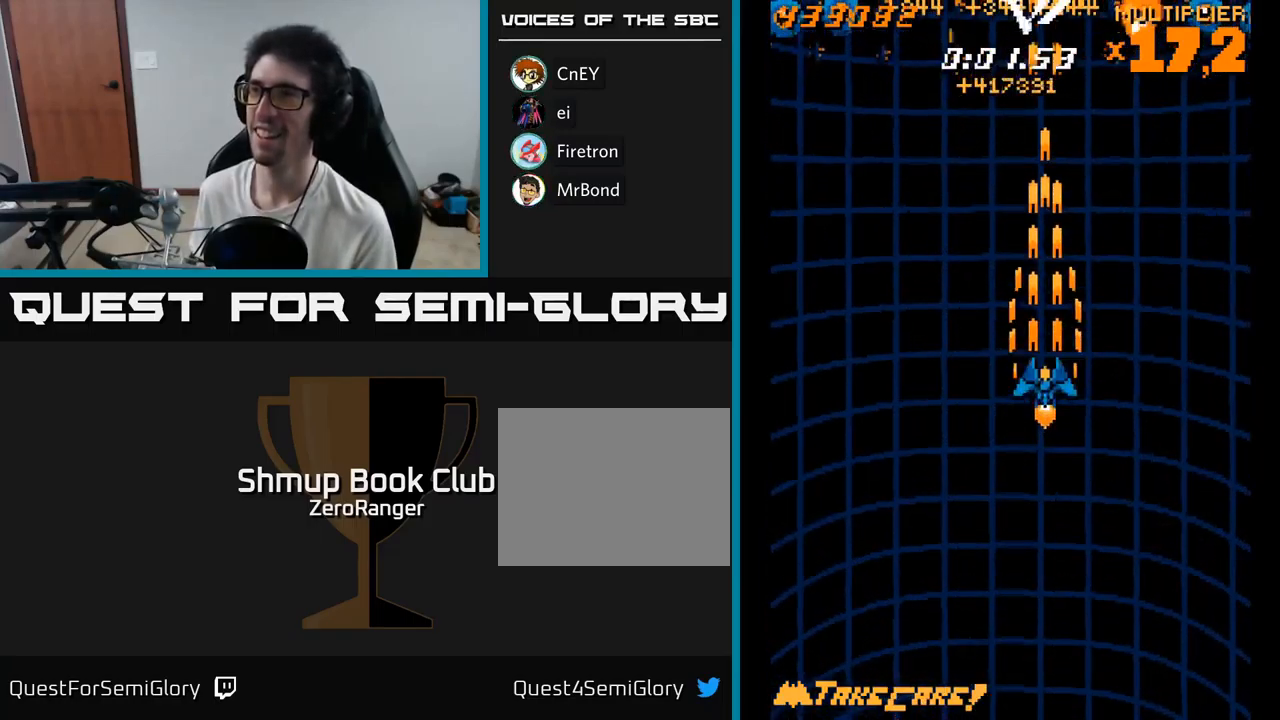
{"buttons": ["A", "DPAD_UP", "DPAD_LEFT"], "right_stick": "center", "events": [[50, "DPAD_RIGHT", "down"], [83, "DPAD_RIGHT", "up"], [133, "DPAD_LEFT", "down"], [150, "DPAD_UP", "up"], [333, "DPAD_UP", "down"]]}
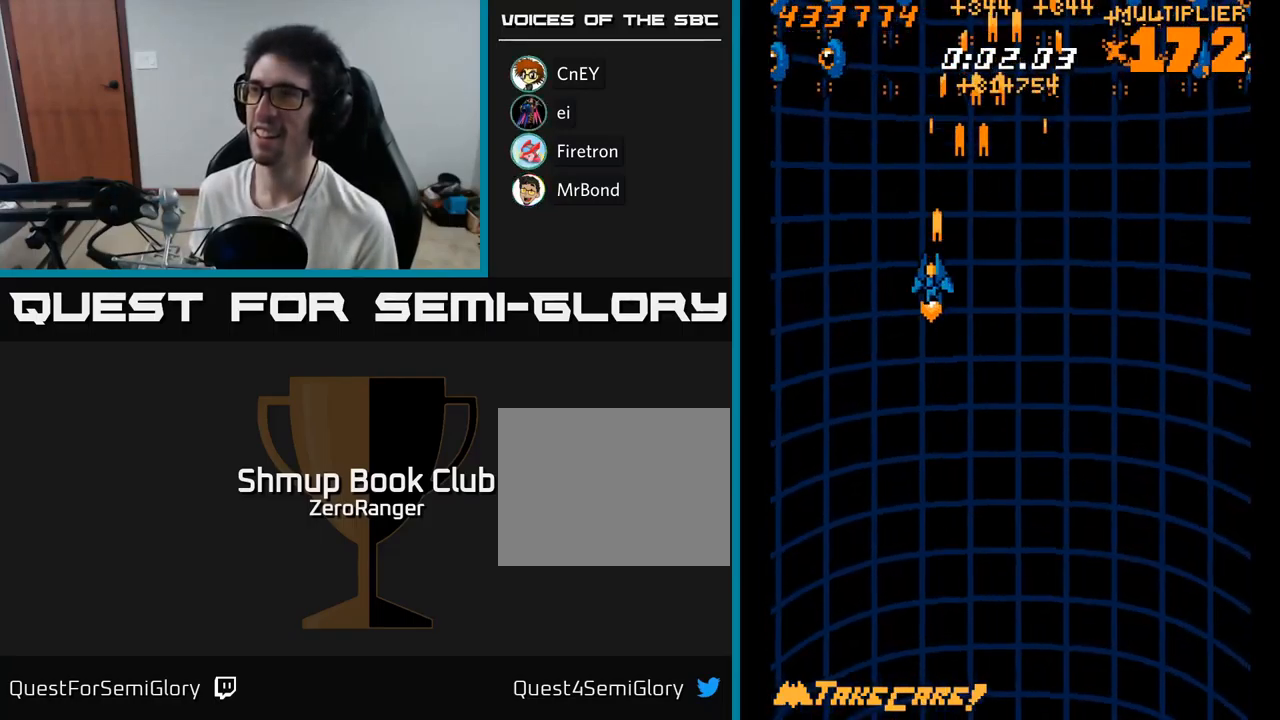
{"buttons": ["A", "DPAD_DOWN"], "right_stick": "center", "events": [[217, "DPAD_UP", "up"], [400, "DPAD_UP", "down"], [467, "DPAD_LEFT", "up"], [467, "DPAD_UP", "up"], [500, "DPAD_DOWN", "down"]]}
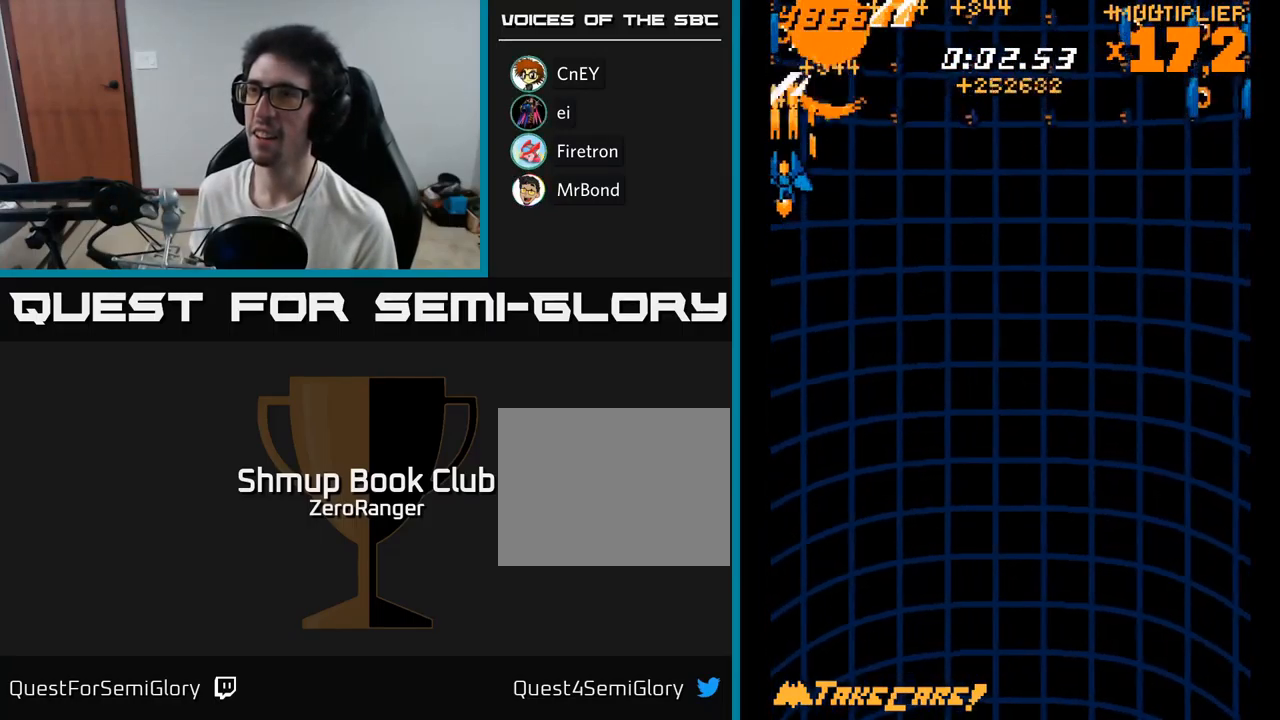
{"buttons": ["A", "DPAD_RIGHT"], "right_stick": "center", "events": [[133, "DPAD_RIGHT", "down"], [200, "DPAD_DOWN", "up"]]}
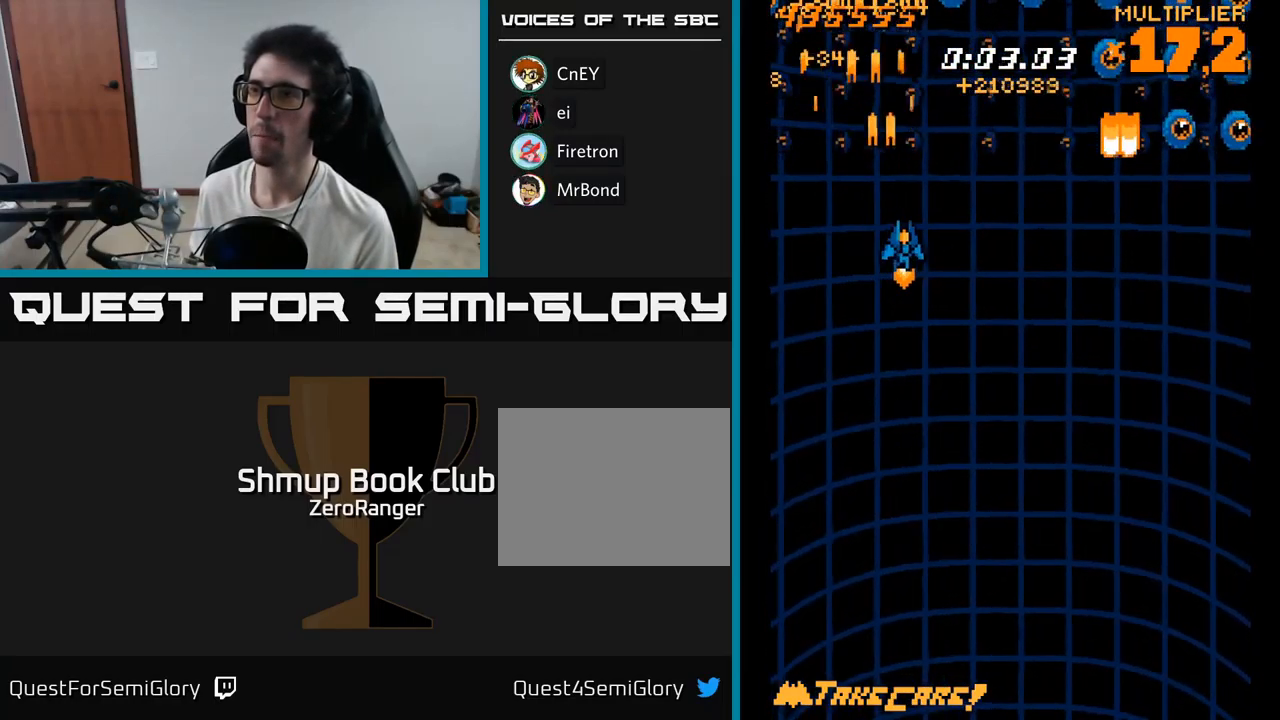
{"buttons": ["A", "DPAD_RIGHT"], "right_stick": "center", "events": [[133, "DPAD_DOWN", "down"], [250, "DPAD_DOWN", "up"]]}
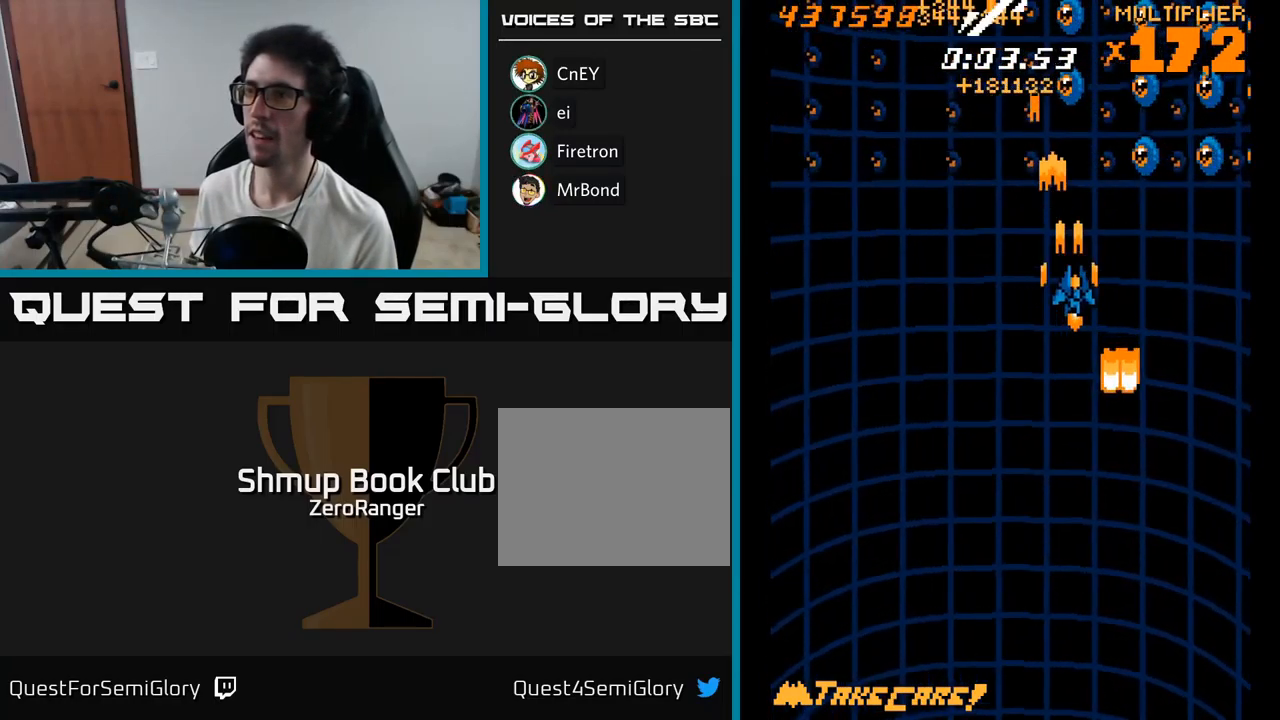
{"buttons": ["A", "DPAD_DOWN"], "right_stick": "center", "events": [[283, "DPAD_DOWN", "down"], [350, "DPAD_RIGHT", "up"], [417, "DPAD_LEFT", "down"], [467, "DPAD_LEFT", "up"]]}
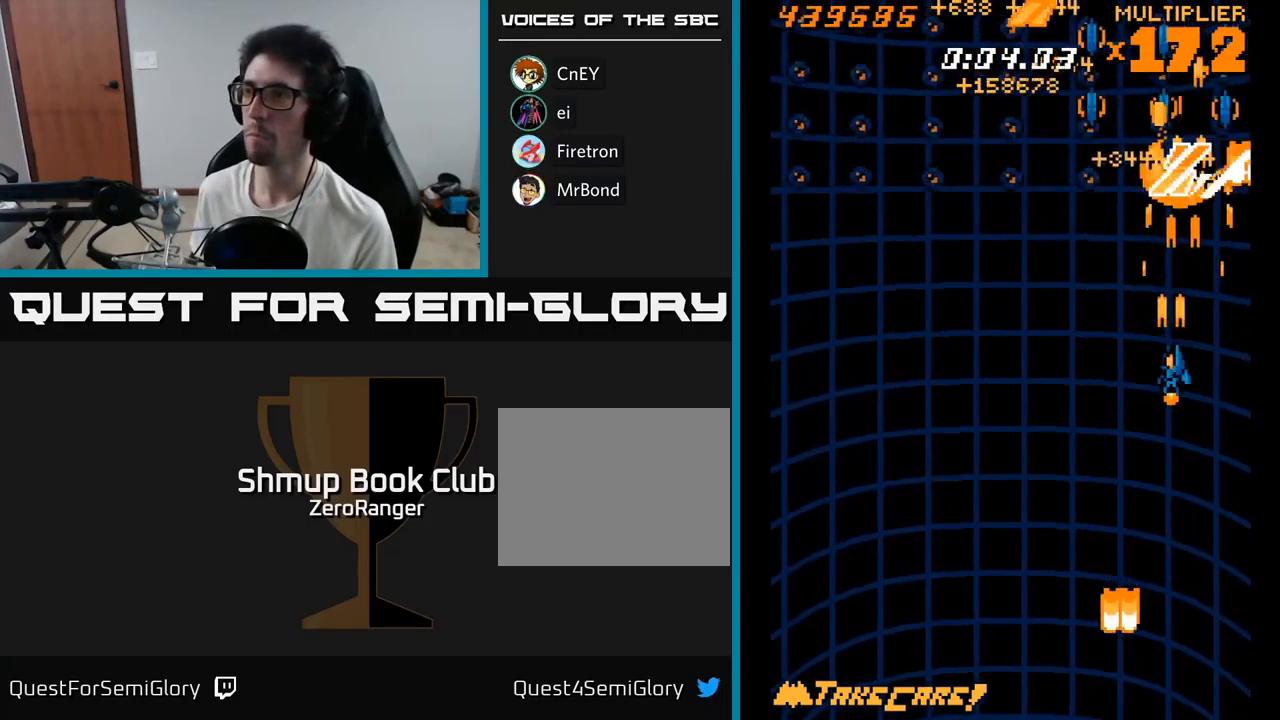
{"buttons": ["A", "DPAD_LEFT"], "right_stick": "center", "events": [[83, "DPAD_DOWN", "up"], [83, "DPAD_LEFT", "down"], [100, "DPAD_UP", "down"], [500, "DPAD_UP", "up"]]}
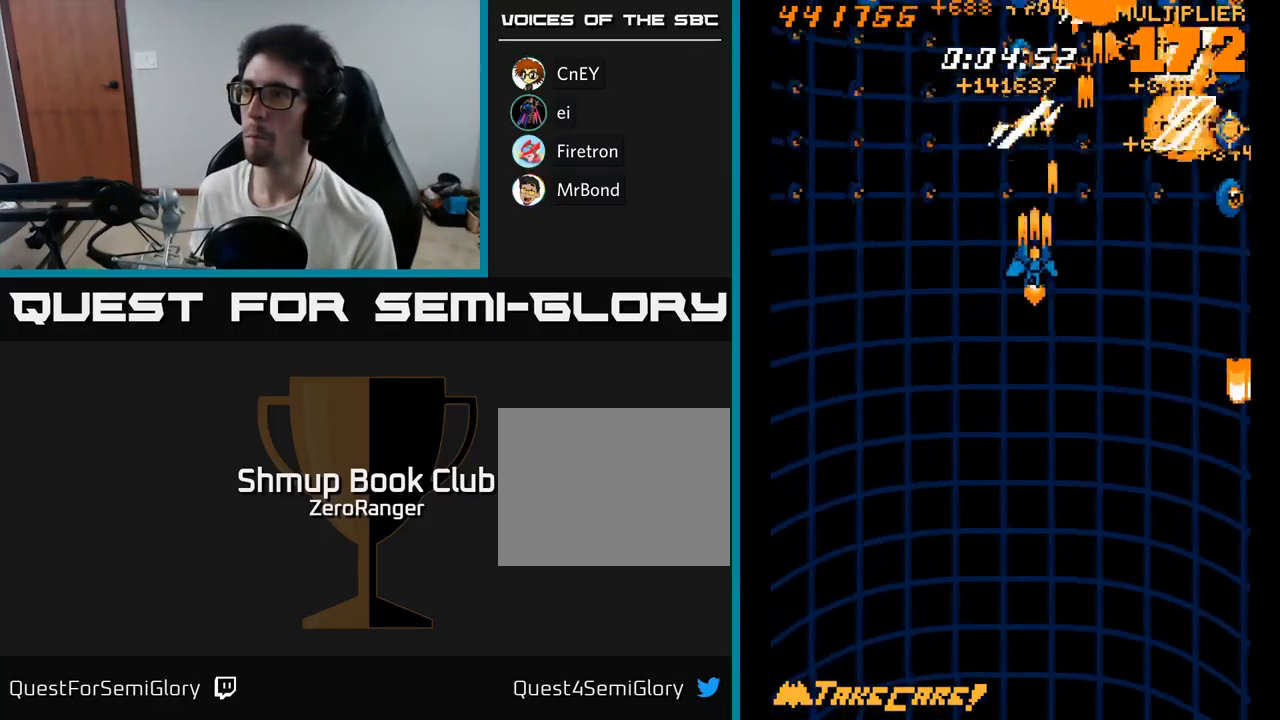
{"buttons": ["A", "DPAD_RIGHT"], "right_stick": "center", "events": [[217, "DPAD_DOWN", "down"], [217, "DPAD_LEFT", "up"], [233, "DPAD_RIGHT", "down"], [483, "DPAD_DOWN", "up"]]}
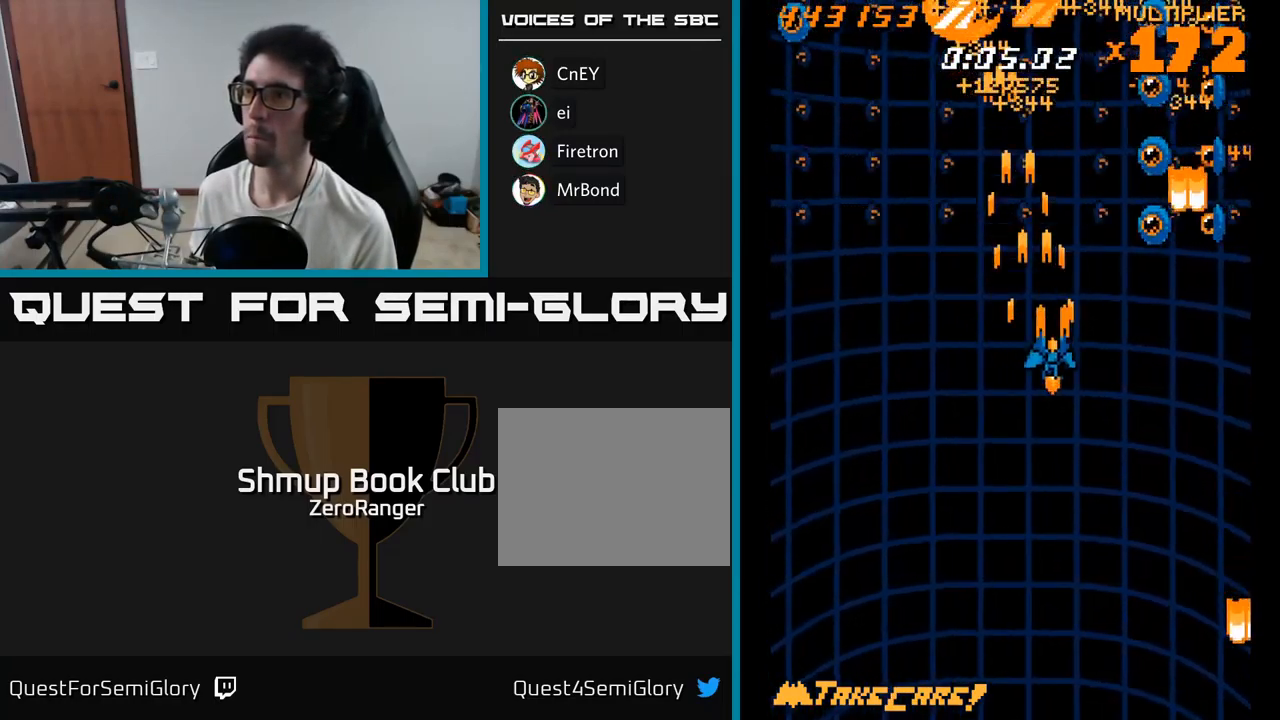
{"buttons": ["A", "DPAD_UP", "DPAD_LEFT"], "right_stick": "center", "events": [[150, "DPAD_DOWN", "down"], [183, "DPAD_RIGHT", "up"], [317, "DPAD_LEFT", "down"], [367, "DPAD_DOWN", "up"], [400, "DPAD_UP", "down"]]}
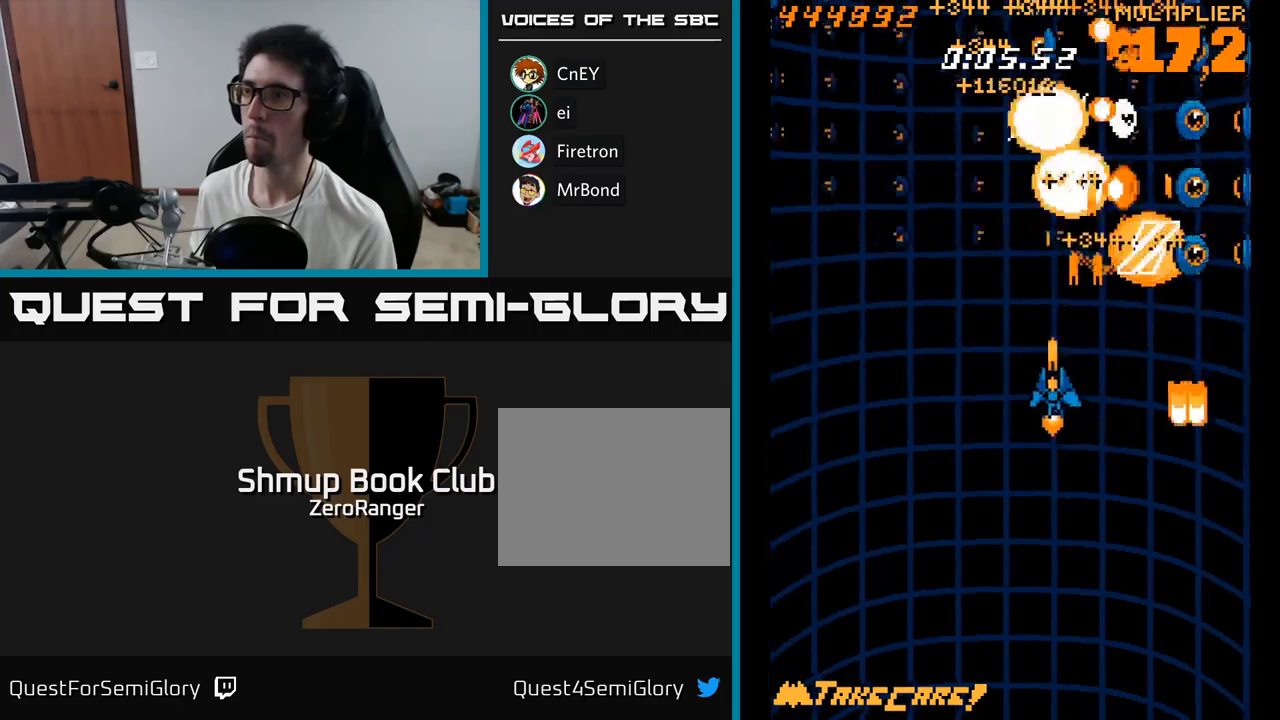
{"buttons": ["A", "DPAD_RIGHT"], "right_stick": "center", "events": [[84, "DPAD_UP", "up"], [267, "DPAD_DOWN", "down"], [267, "DPAD_LEFT", "up"], [284, "DPAD_RIGHT", "down"], [450, "DPAD_DOWN", "up"]]}
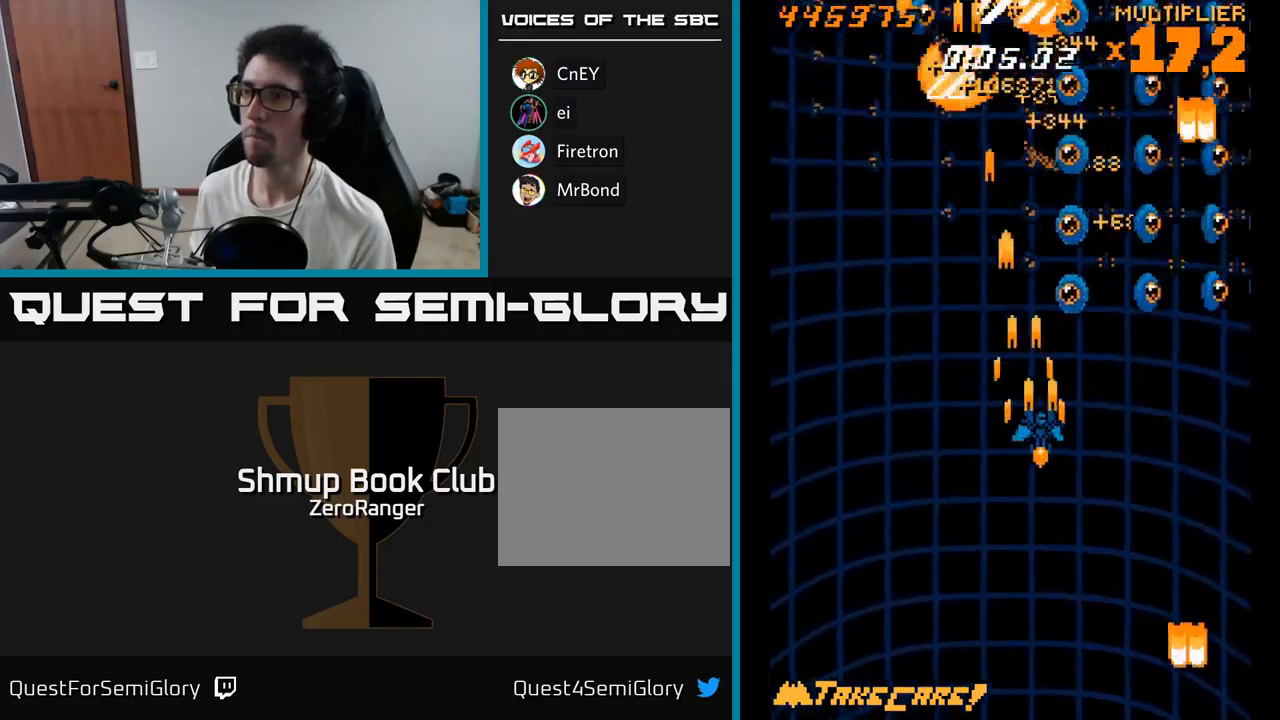
{"buttons": ["A", "DPAD_LEFT"], "right_stick": "center", "events": [[17, "DPAD_DOWN", "down"], [84, "DPAD_RIGHT", "up"], [117, "DPAD_LEFT", "down"], [150, "DPAD_DOWN", "up"], [317, "DPAD_UP", "down"], [500, "DPAD_UP", "up"]]}
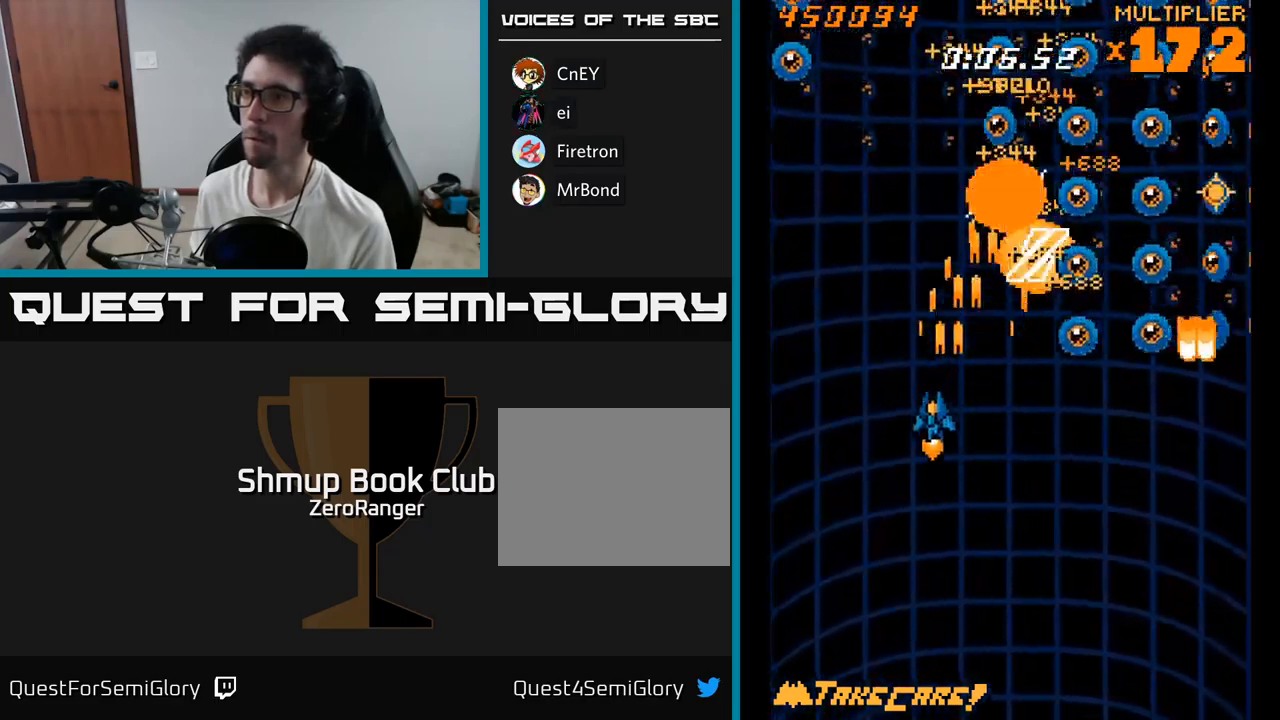
{"buttons": ["A"], "right_stick": "center", "events": [[50, "DPAD_DOWN", "down"], [67, "DPAD_LEFT", "up"], [84, "DPAD_RIGHT", "down"], [234, "DPAD_RIGHT", "up"], [284, "DPAD_LEFT", "down"], [350, "DPAD_DOWN", "up"], [384, "DPAD_UP", "down"], [450, "DPAD_LEFT", "up"], [467, "DPAD_UP", "up"]]}
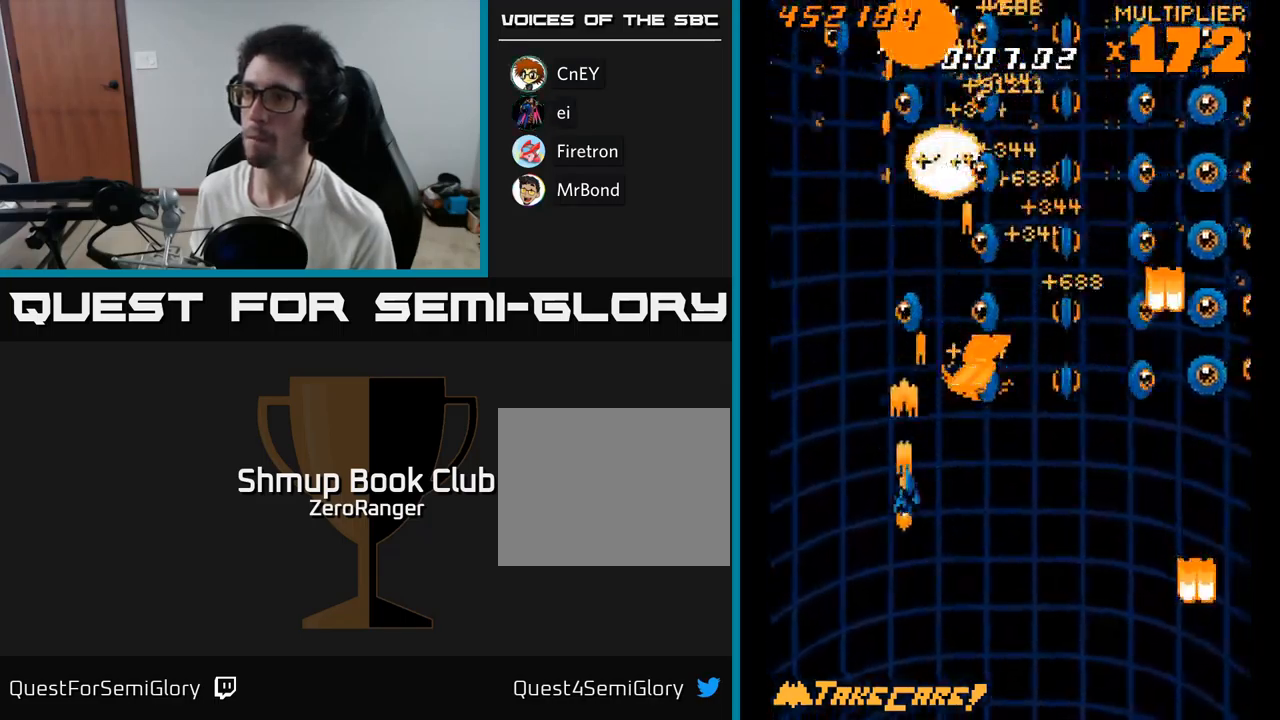
{"buttons": ["A", "DPAD_DOWN", "DPAD_RIGHT"], "right_stick": "center"}
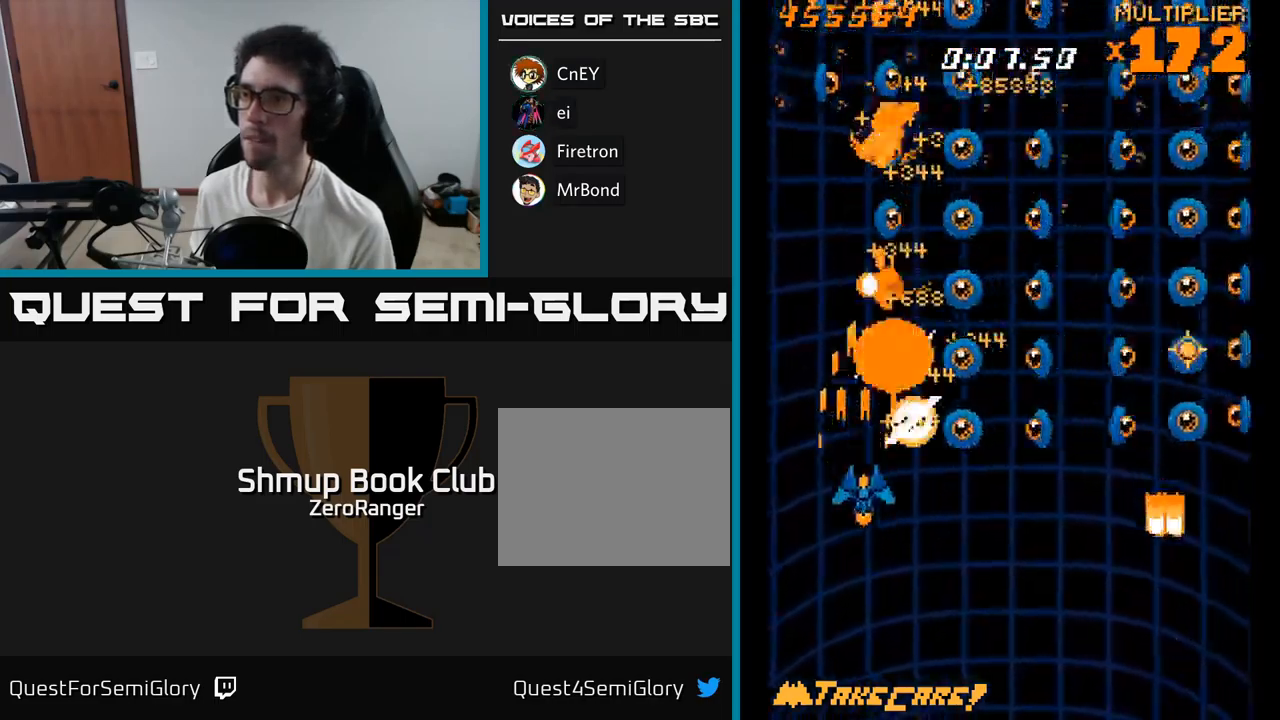
{"buttons": ["A", "DPAD_DOWN", "DPAD_RIGHT"], "right_stick": "center", "events": [[50, "DPAD_RIGHT", "up"], [84, "DPAD_DOWN", "up"], [84, "DPAD_LEFT", "down"], [200, "DPAD_DOWN", "down"], [200, "DPAD_LEFT", "up"], [217, "DPAD_RIGHT", "down"], [234, "DPAD_DOWN", "up"], [284, "DPAD_RIGHT", "up"], [317, "DPAD_LEFT", "down"], [434, "DPAD_DOWN", "down"], [434, "DPAD_LEFT", "up"], [467, "DPAD_RIGHT", "down"]]}
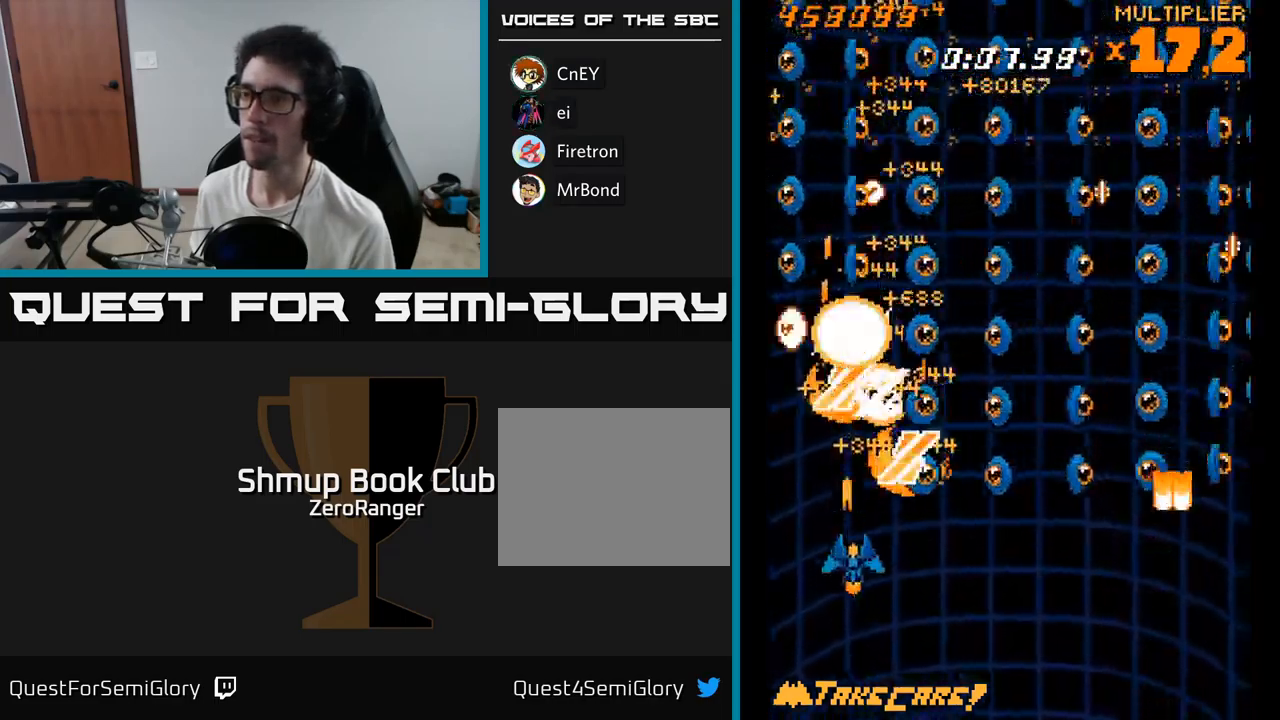
{"buttons": ["A", "DPAD_RIGHT"], "right_stick": "center", "events": [[34, "DPAD_DOWN", "up"], [34, "DPAD_RIGHT", "up"], [50, "DPAD_LEFT", "down"], [167, "DPAD_DOWN", "down"], [167, "DPAD_LEFT", "up"], [200, "DPAD_RIGHT", "down"], [284, "DPAD_RIGHT", "up"], [300, "DPAD_DOWN", "up"], [317, "DPAD_LEFT", "down"], [434, "DPAD_LEFT", "up"], [450, "DPAD_DOWN", "down"], [450, "DPAD_RIGHT", "down"], [467, "DPAD_DOWN", "up"]]}
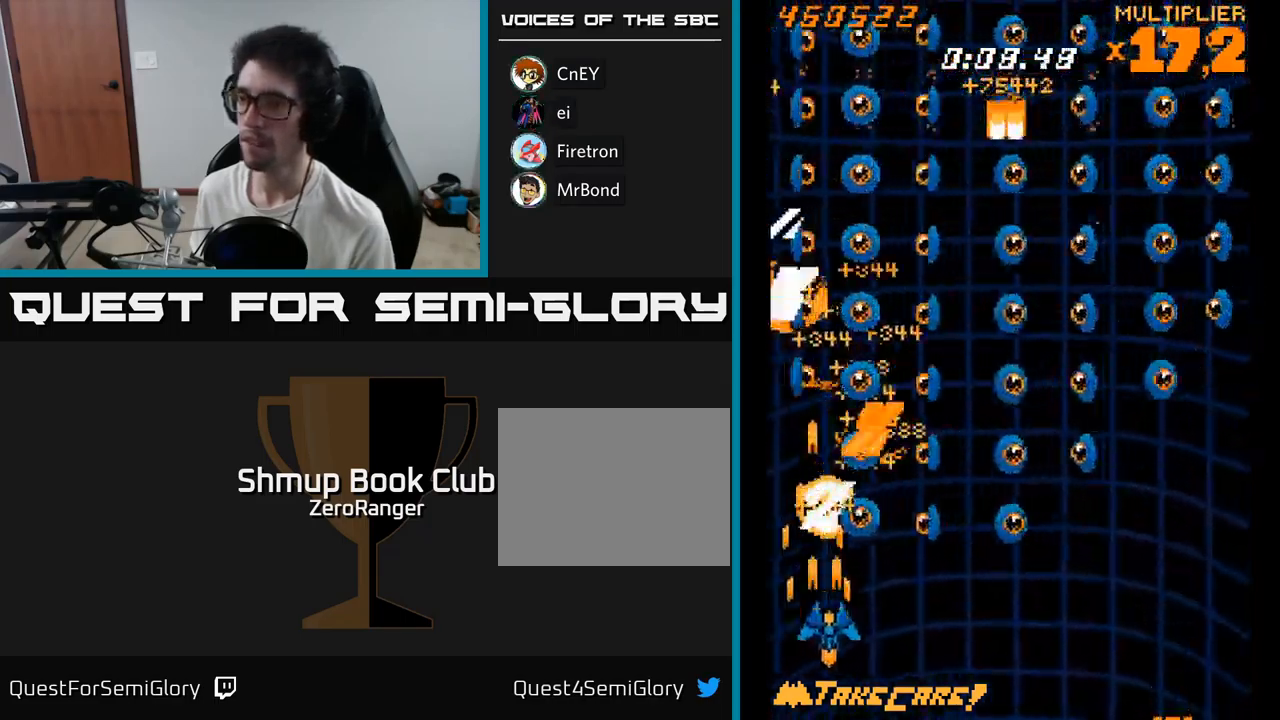
{"buttons": ["A", "DPAD_UP", "DPAD_RIGHT"], "right_stick": "center"}
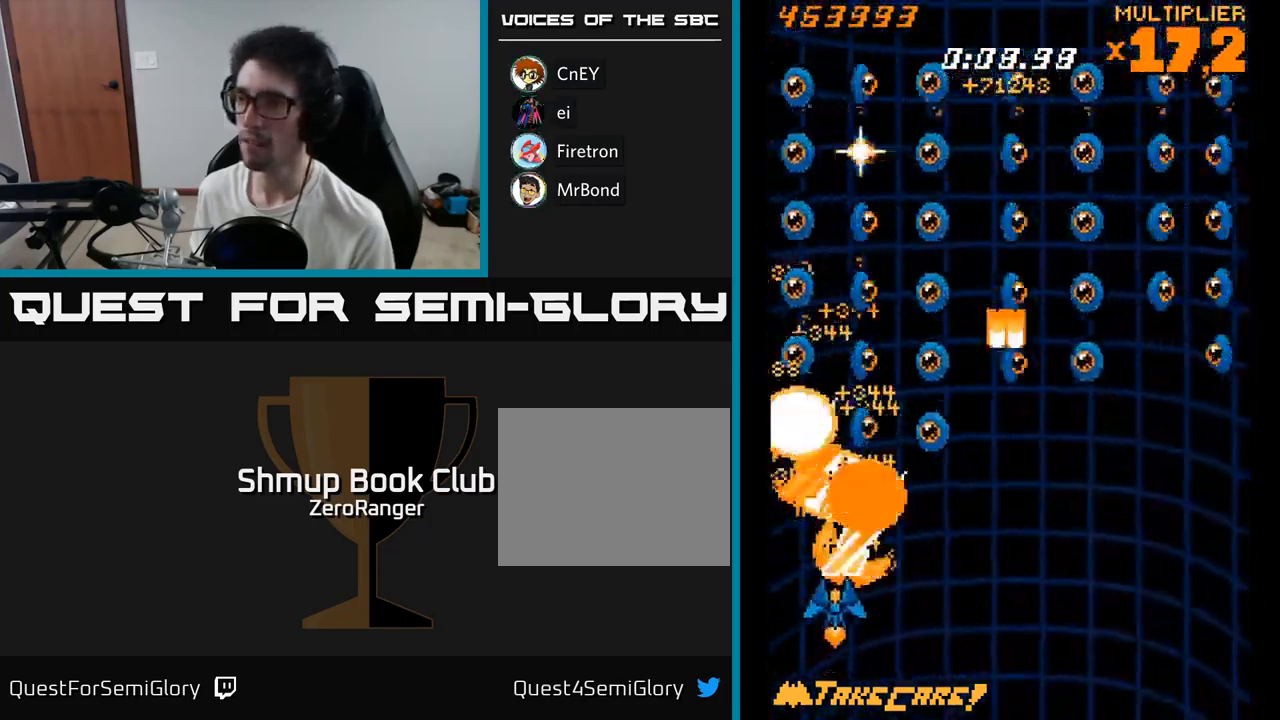
{"buttons": ["A"], "right_stick": "center"}